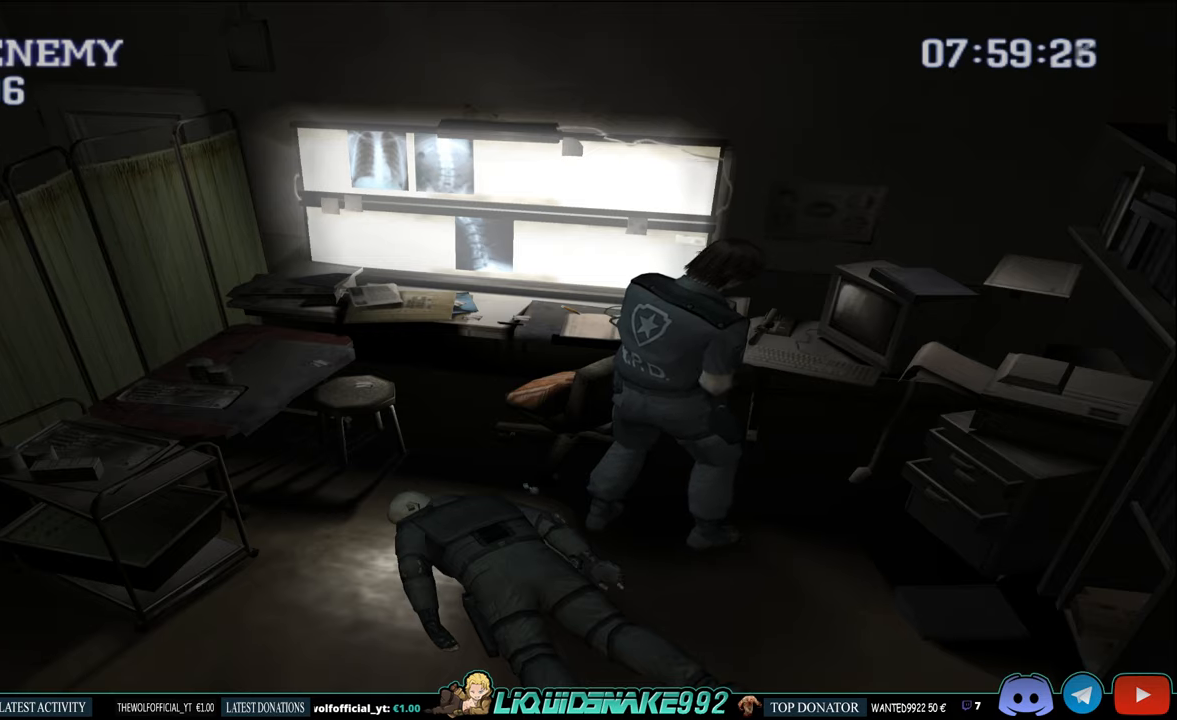
Gameplay with a controller (PlayStation layout); each line is a JSON object with the inputs held at the frame after it (dt_ms = milliseconds from this image to that frame). "events" lists button and stick changes between this image and that frame as [ms after this image, input, new state], when the widget could be followed in between.
{"dt_ms": 500, "buttons": ["DPAD_RIGHT"], "left_stick": "center", "right_stick": "center", "events": [[167, "DPAD_RIGHT", "down"], [183, "L1", "up"]]}
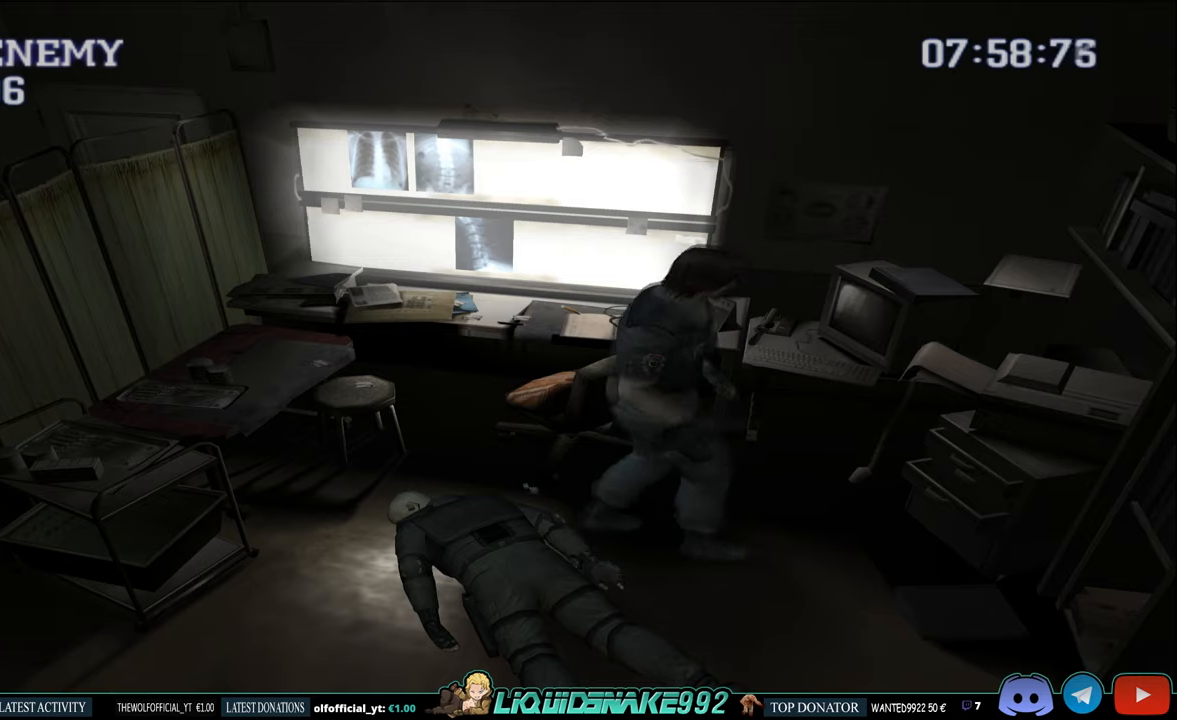
{"dt_ms": 500, "buttons": ["CIRCLE", "DPAD_UP", "DPAD_RIGHT"], "left_stick": "center", "right_stick": "center", "events": [[250, "CIRCLE", "down"], [317, "DPAD_UP", "down"]]}
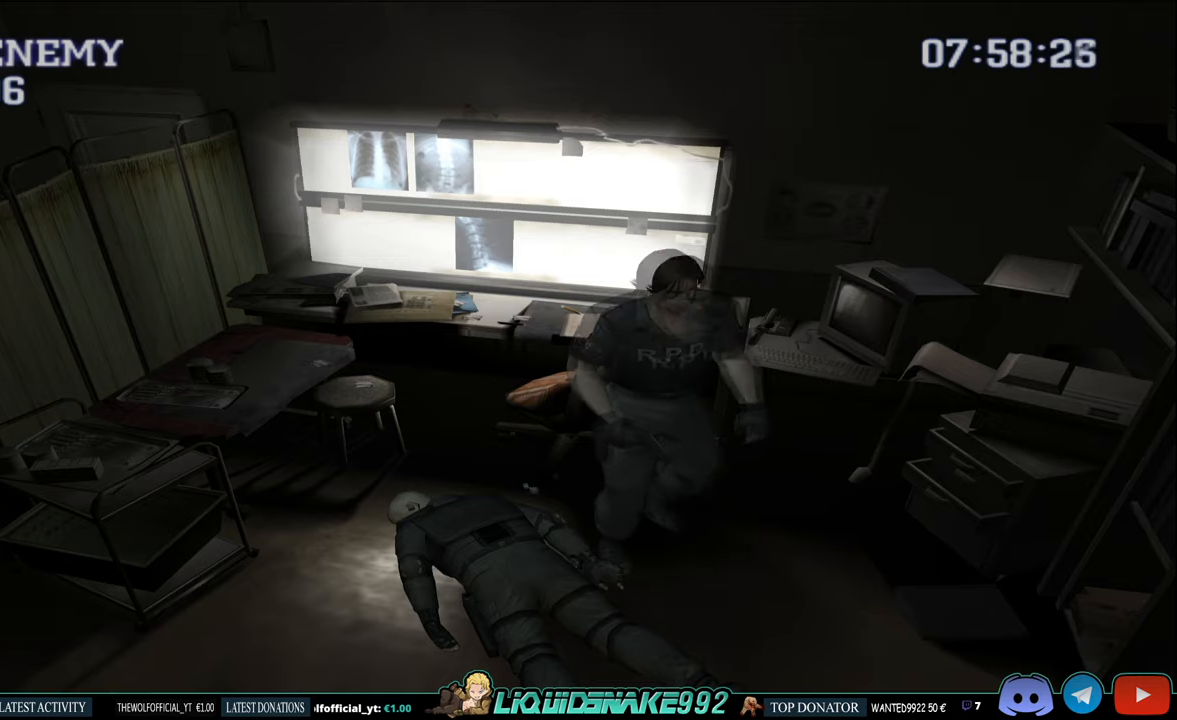
{"dt_ms": 500, "buttons": ["CIRCLE", "DPAD_UP"], "left_stick": "center", "right_stick": "center", "events": [[450, "DPAD_RIGHT", "up"]]}
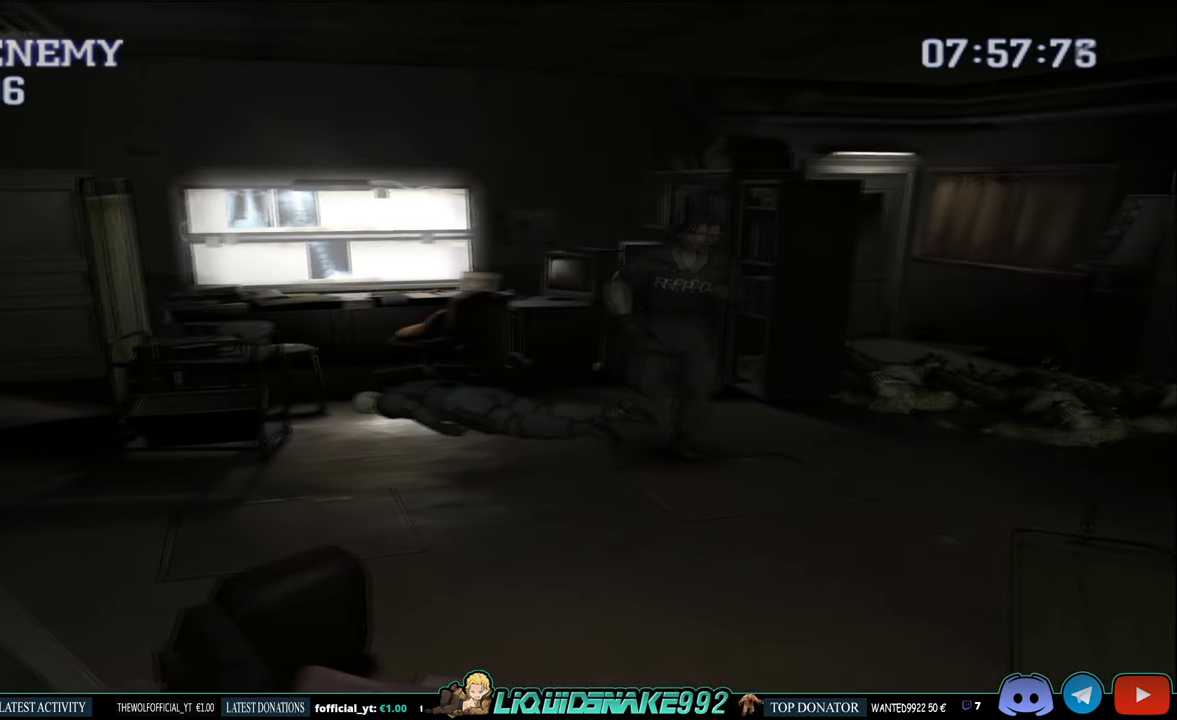
{"dt_ms": 500, "buttons": ["CIRCLE", "DPAD_UP"], "left_stick": "center", "right_stick": "center", "events": [[150, "DPAD_RIGHT", "down"], [350, "DPAD_RIGHT", "up"]]}
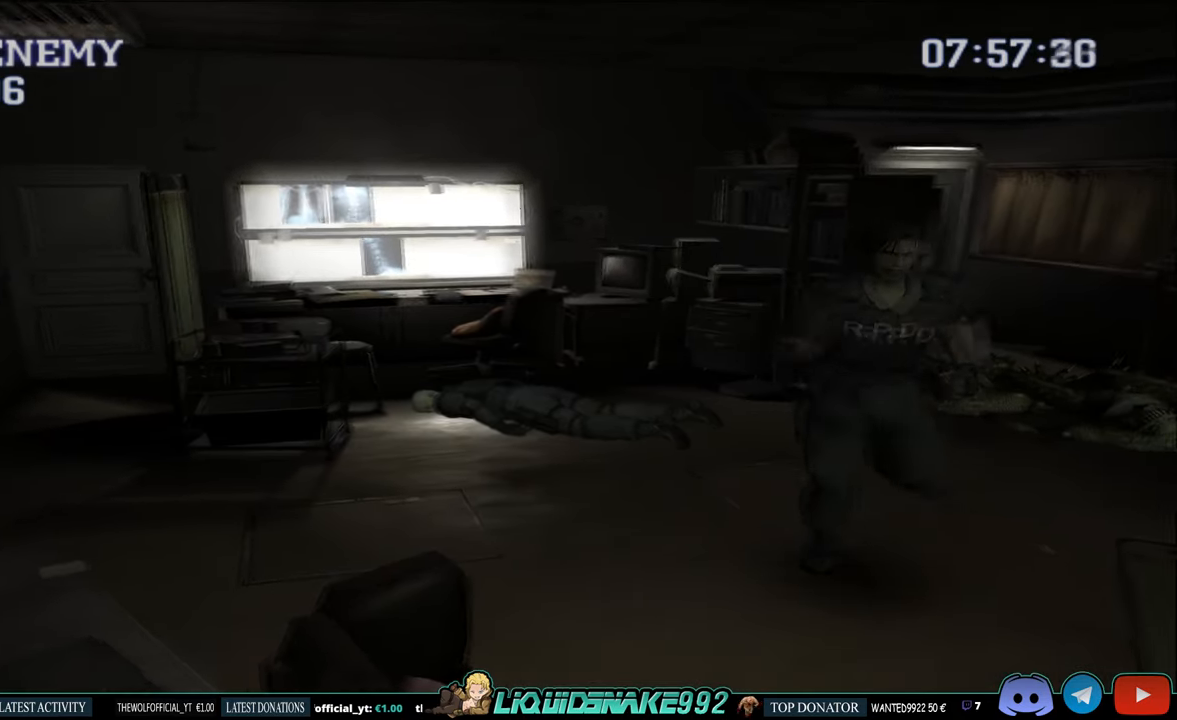
{"dt_ms": 500, "buttons": ["CIRCLE", "DPAD_UP"], "left_stick": "center", "right_stick": "center", "events": [[50, "DPAD_LEFT", "down"], [283, "DPAD_LEFT", "up"]]}
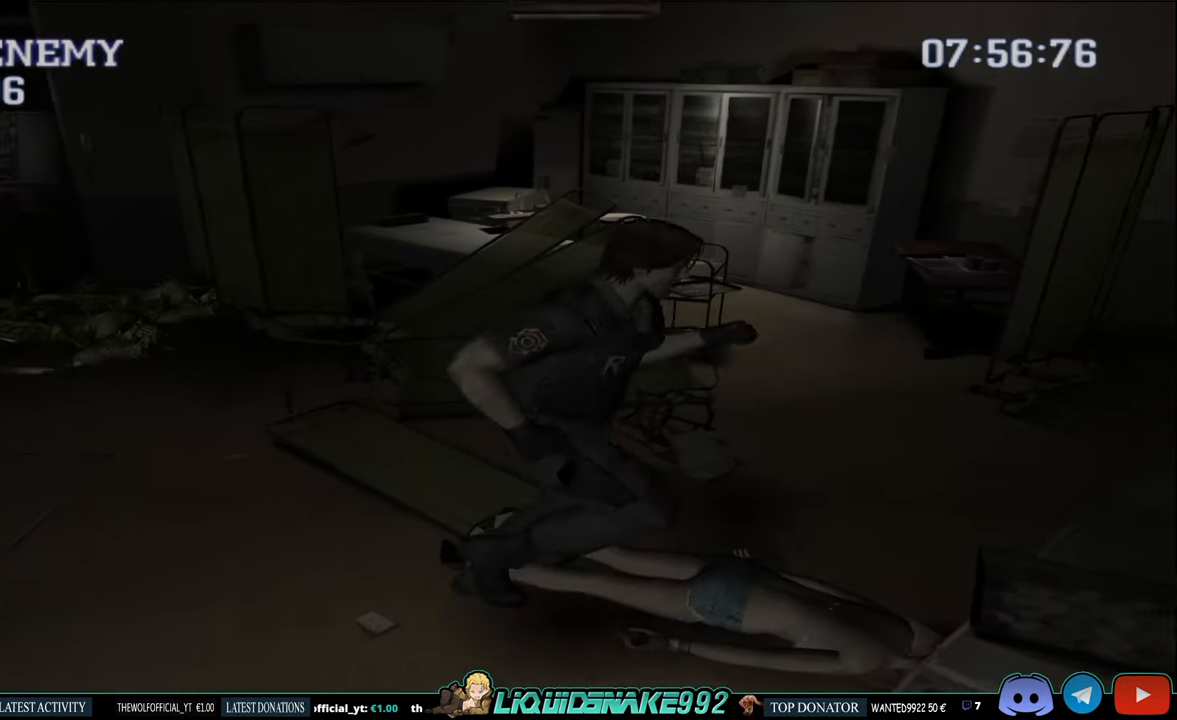
{"dt_ms": 500, "buttons": ["CIRCLE", "DPAD_LEFT"], "left_stick": "center", "right_stick": "center", "events": [[50, "DPAD_UP", "up"], [317, "CROSS", "down"], [317, "DPAD_LEFT", "down"], [450, "CROSS", "up"]]}
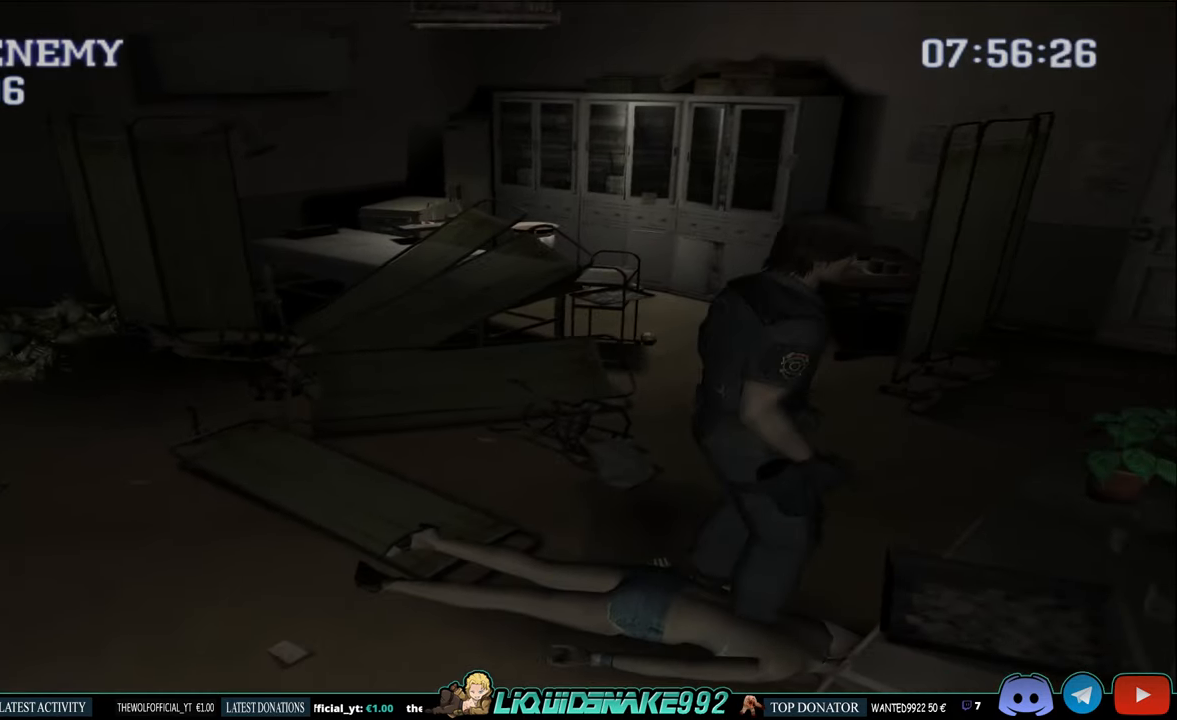
{"dt_ms": 500, "buttons": [], "left_stick": "center", "right_stick": "center", "events": [[33, "CROSS", "down"], [167, "CROSS", "up"], [167, "DPAD_UP", "down"], [283, "DPAD_LEFT", "up"], [383, "DPAD_UP", "up"], [417, "DPAD_RIGHT", "down"], [483, "CIRCLE", "up"], [483, "DPAD_RIGHT", "up"]]}
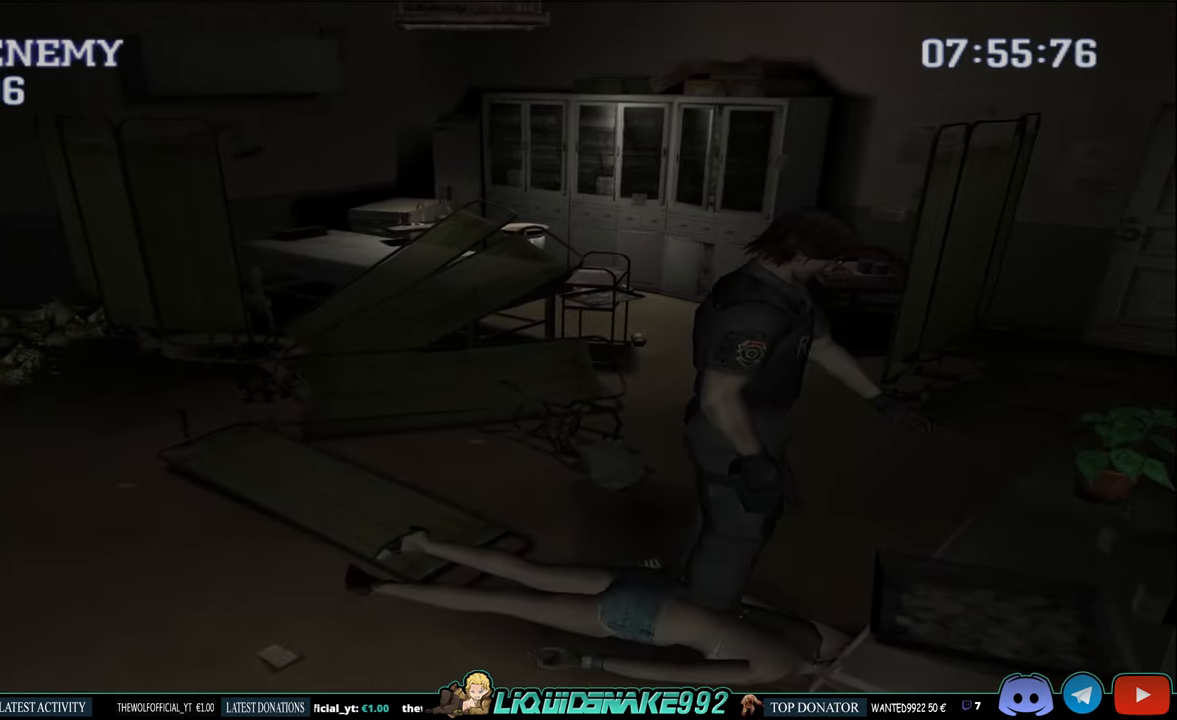
{"dt_ms": 1000, "buttons": [], "left_stick": "right", "right_stick": "center"}
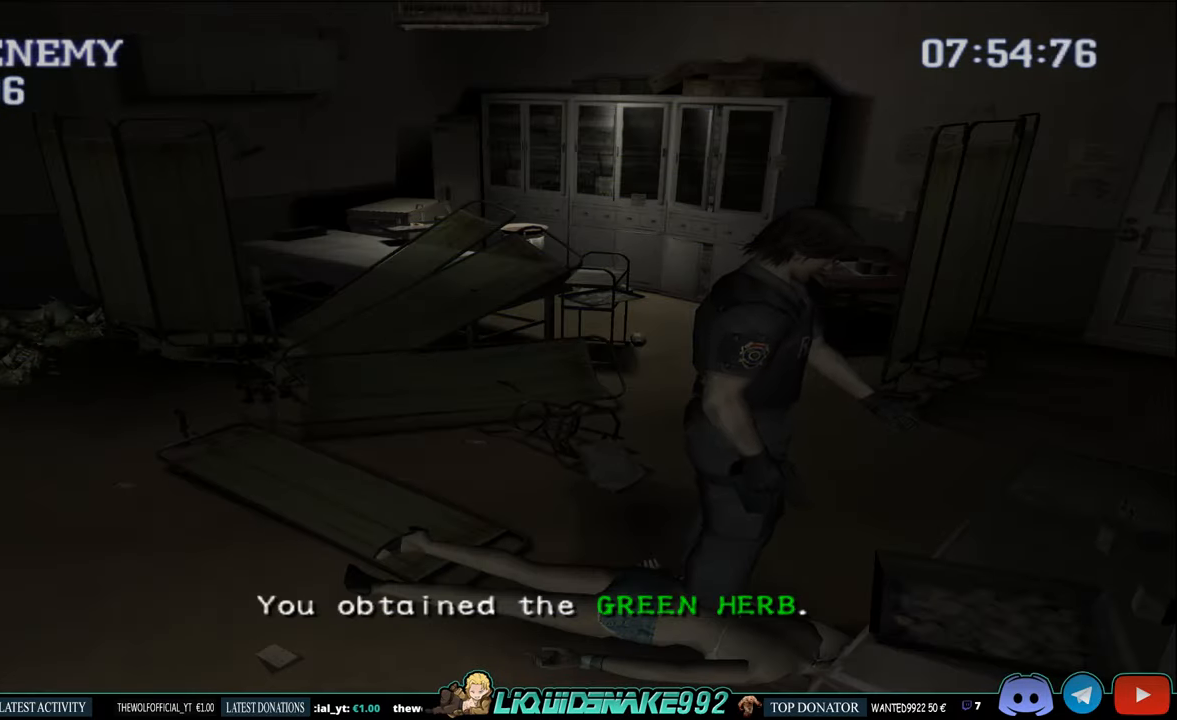
{"dt_ms": 500, "buttons": ["CIRCLE", "DPAD_UP", "DPAD_LEFT"], "left_stick": "center", "right_stick": "center", "events": [[100, "left_stick", "center"], [184, "DPAD_LEFT", "down"], [217, "DPAD_UP", "down"], [300, "CIRCLE", "down"]]}
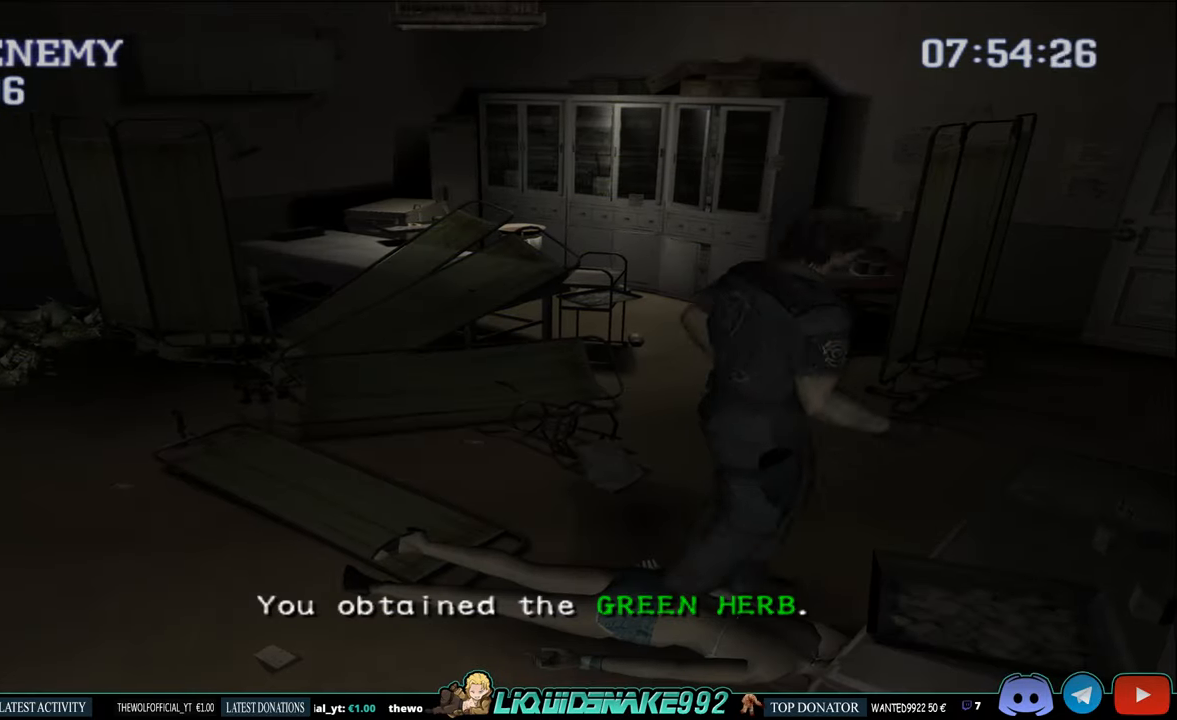
{"dt_ms": 500, "buttons": ["CIRCLE", "DPAD_LEFT"], "left_stick": "center", "right_stick": "center", "events": [[450, "DPAD_UP", "up"]]}
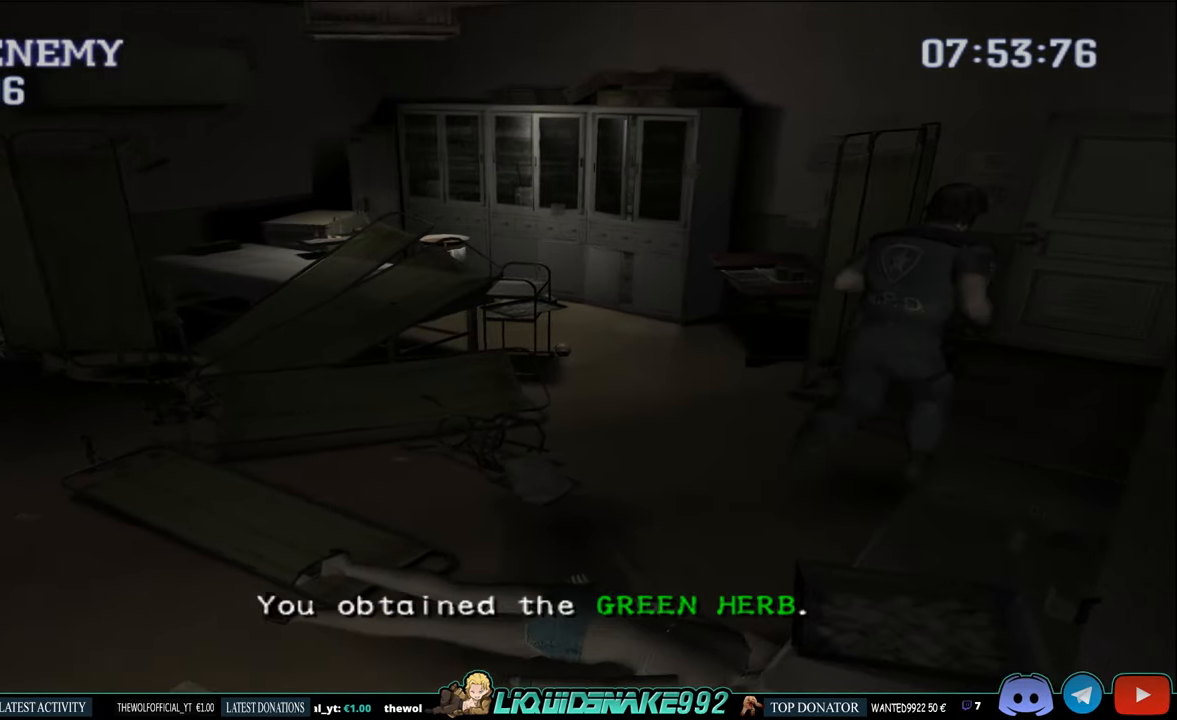
{"dt_ms": 500, "buttons": ["CIRCLE", "DPAD_UP"], "left_stick": "center", "right_stick": "center", "events": [[284, "DPAD_UP", "down"], [484, "DPAD_LEFT", "up"]]}
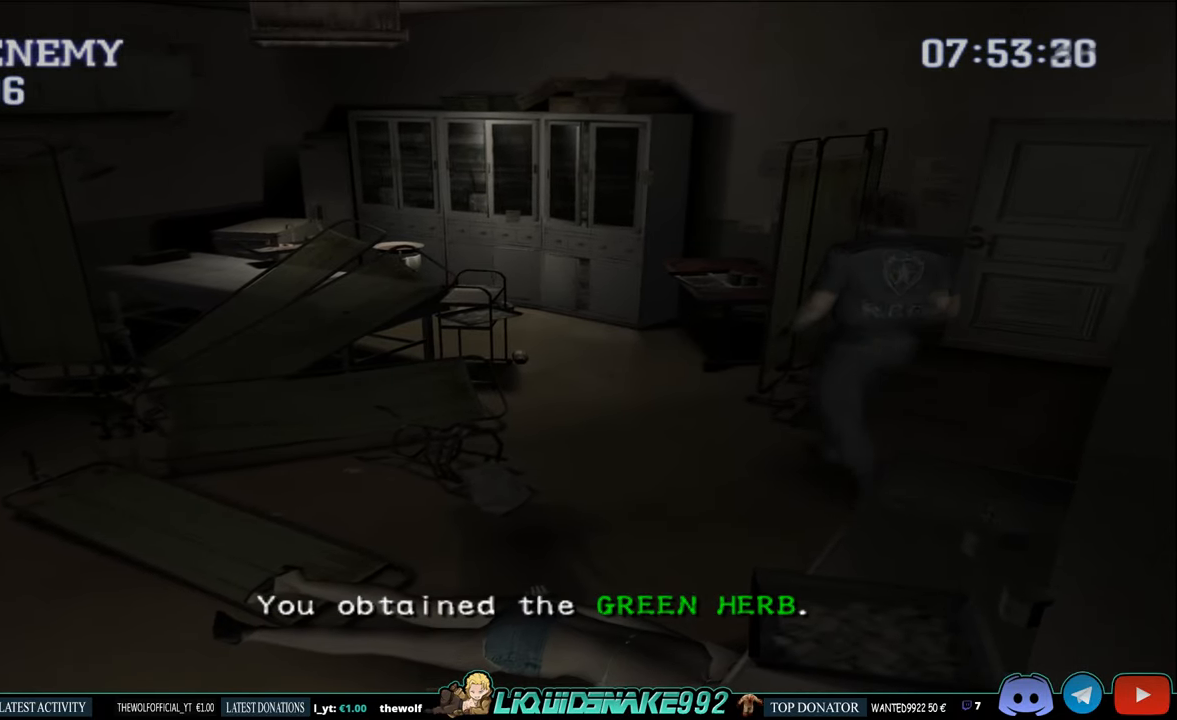
{"dt_ms": 500, "buttons": ["CROSS", "CIRCLE", "DPAD_UP"], "left_stick": "center", "right_stick": "center", "events": [[34, "CROSS", "down"], [167, "CROSS", "up"], [284, "CROSS", "down"], [400, "CROSS", "up"], [484, "CROSS", "down"]]}
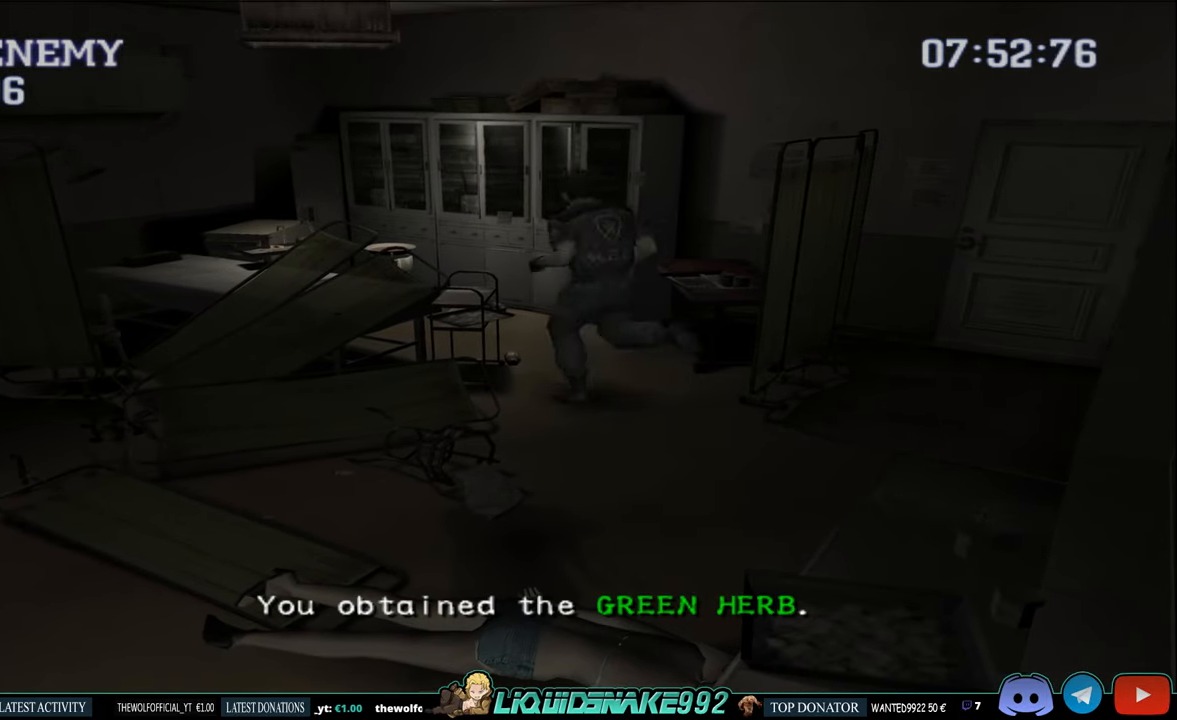
{"dt_ms": 500, "buttons": ["CROSS", "CIRCLE", "DPAD_UP", "DPAD_LEFT"], "left_stick": "center", "right_stick": "center", "events": [[84, "CROSS", "up"], [200, "CROSS", "down"], [317, "CROSS", "up"], [417, "CROSS", "down"], [434, "DPAD_LEFT", "down"]]}
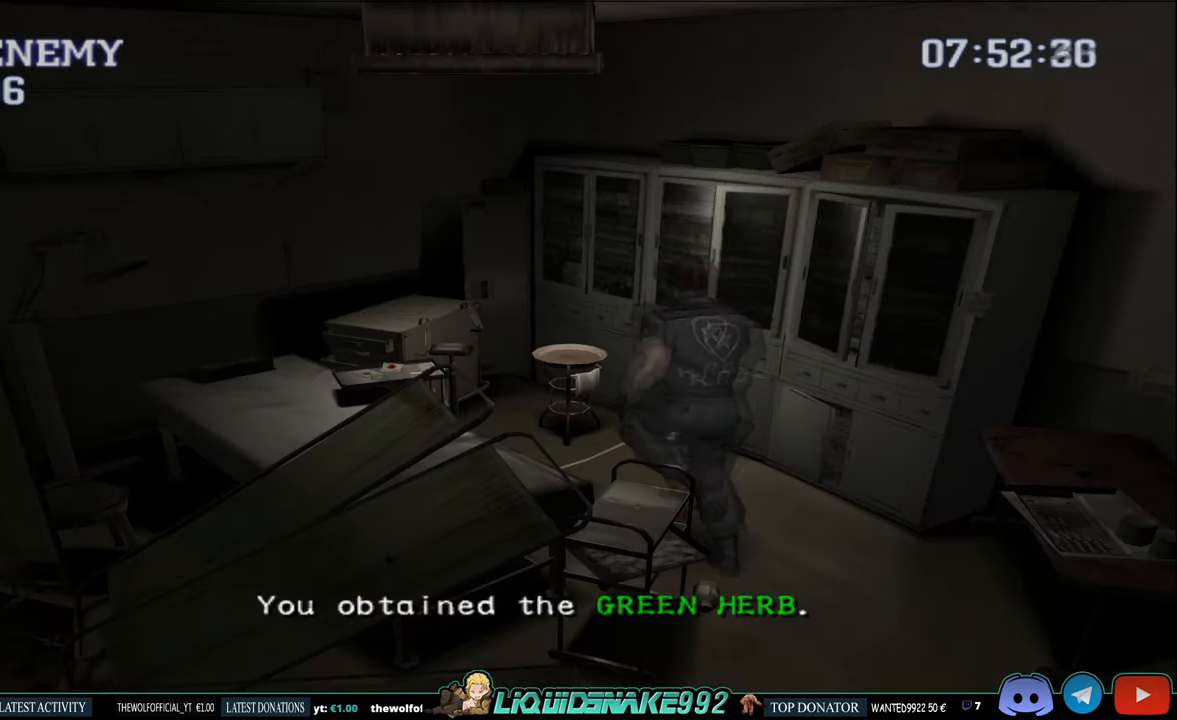
{"dt_ms": 500, "buttons": ["CIRCLE", "DPAD_UP", "DPAD_LEFT"], "left_stick": "center", "right_stick": "center", "events": [[17, "CROSS", "up"], [100, "CROSS", "down"], [234, "CROSS", "up"], [334, "CROSS", "down"], [450, "CROSS", "up"]]}
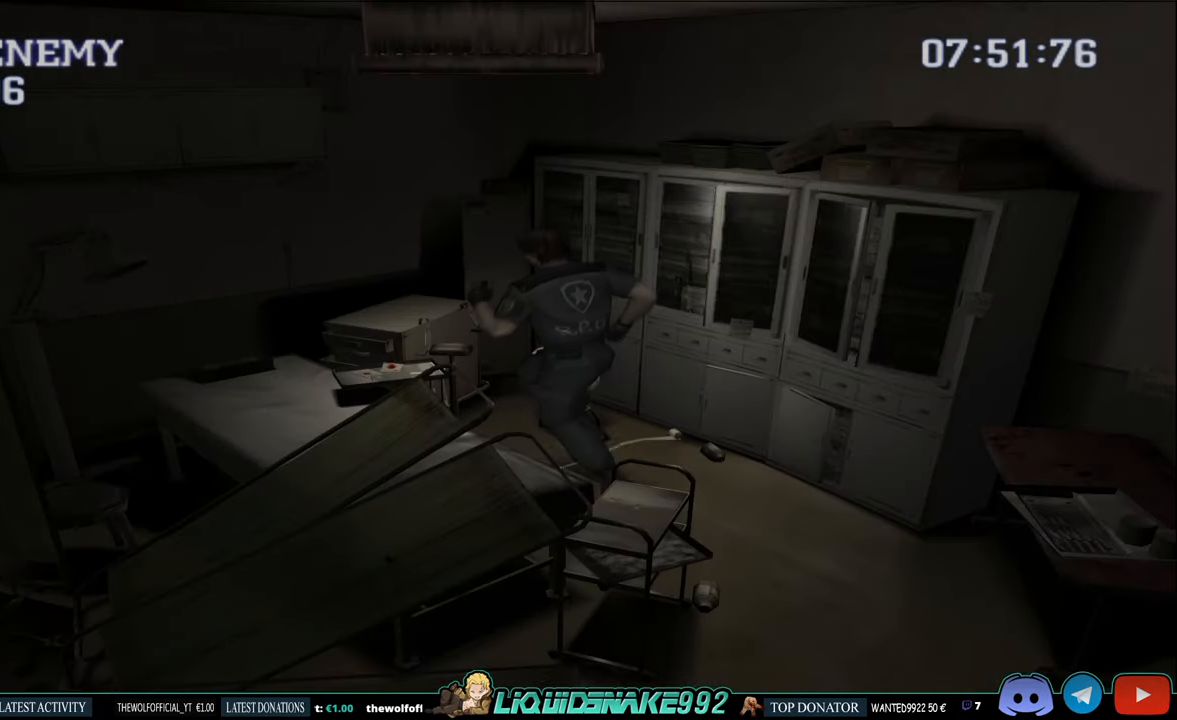
{"dt_ms": 500, "buttons": ["CROSS", "CIRCLE", "DPAD_UP"], "left_stick": "center", "right_stick": "center", "events": [[34, "DPAD_UP", "up"], [50, "CROSS", "down"], [167, "CROSS", "up"], [250, "CROSS", "down"], [334, "DPAD_UP", "down"], [384, "CROSS", "up"], [400, "DPAD_LEFT", "up"], [484, "CROSS", "down"]]}
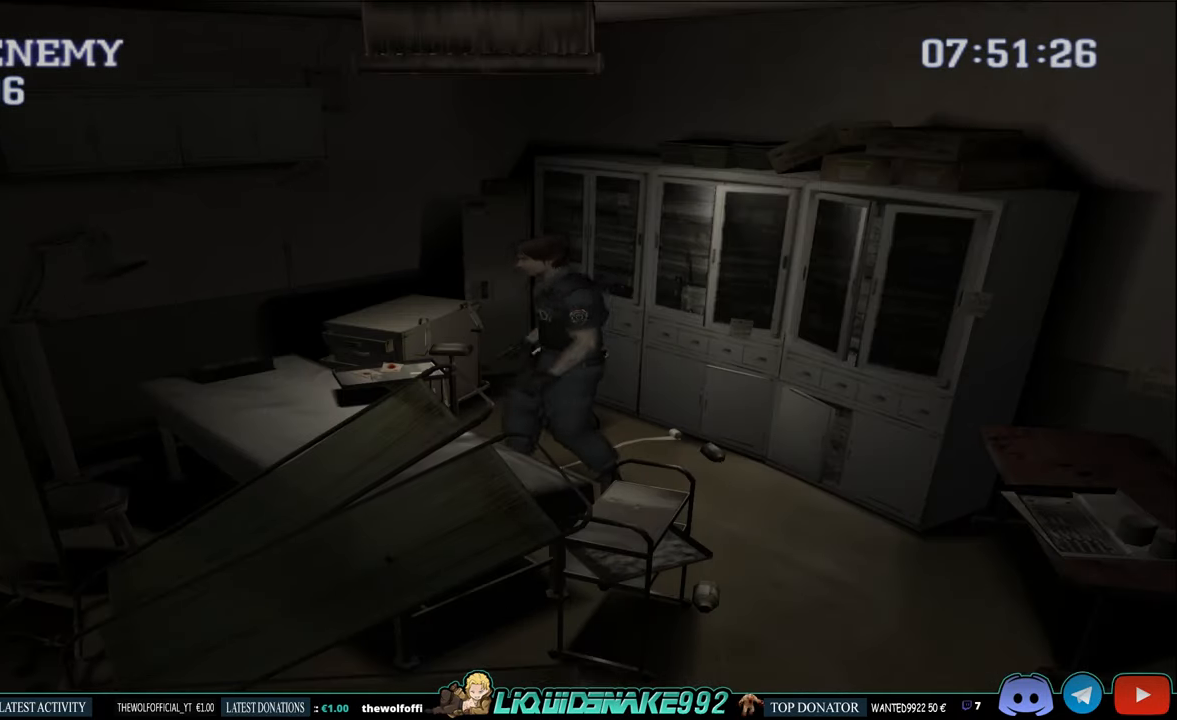
{"dt_ms": 500, "buttons": ["CROSS", "CIRCLE", "DPAD_RIGHT"], "left_stick": "center", "right_stick": "center", "events": [[100, "CROSS", "up"], [184, "CROSS", "down"], [300, "CROSS", "up"], [367, "DPAD_RIGHT", "down"], [384, "DPAD_UP", "up"], [417, "CROSS", "down"]]}
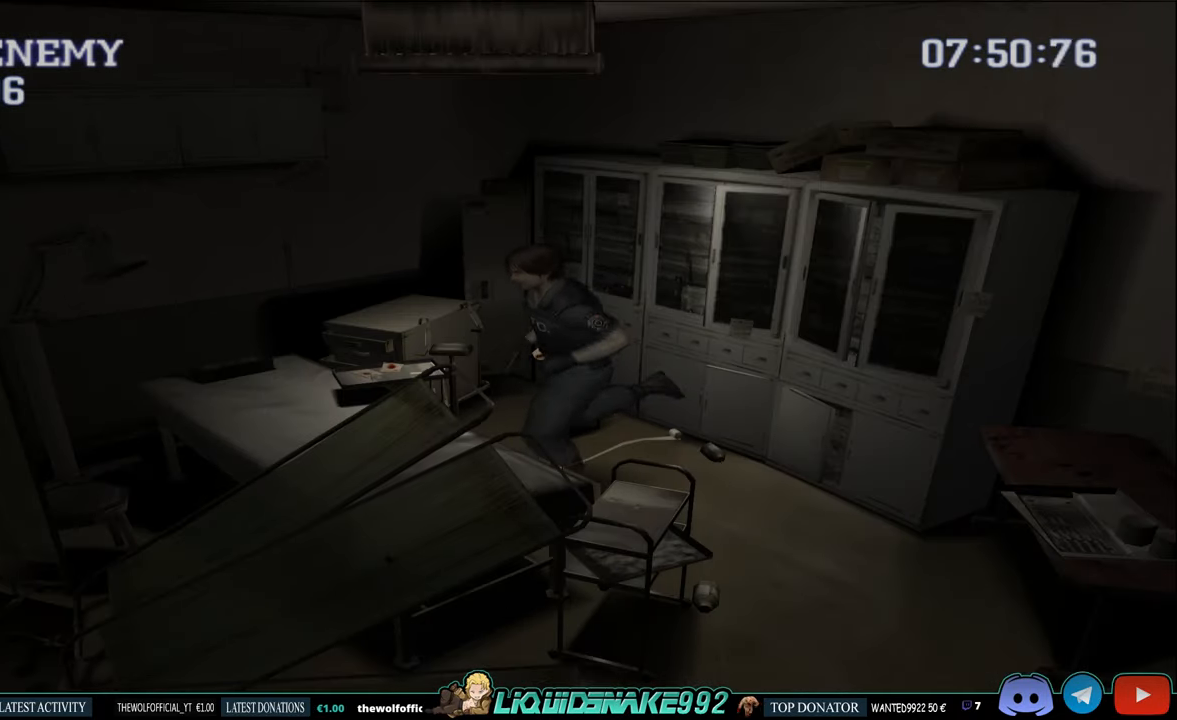
{"dt_ms": 500, "buttons": ["CROSS", "CIRCLE", "DPAD_UP", "DPAD_RIGHT"], "left_stick": "center", "right_stick": "center", "events": [[17, "CROSS", "up"], [150, "CROSS", "down"], [266, "CROSS", "up"], [366, "DPAD_UP", "down"], [383, "CROSS", "down"]]}
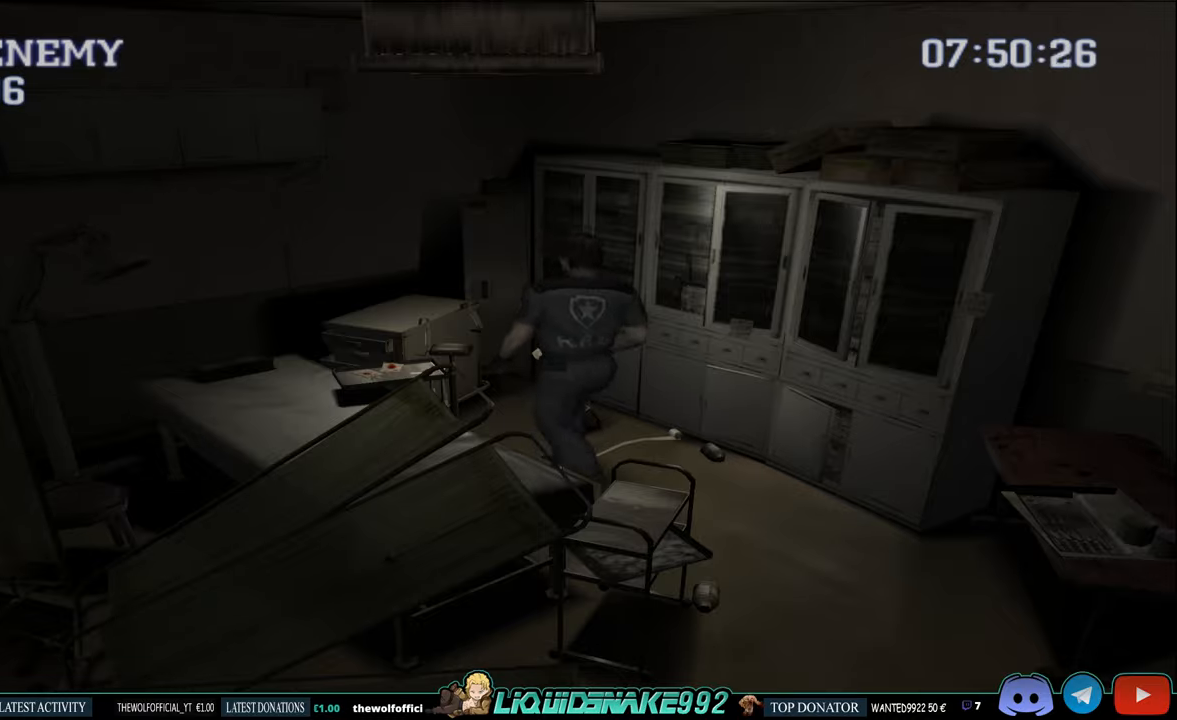
{"dt_ms": 500, "buttons": ["CIRCLE", "DPAD_UP", "DPAD_RIGHT"], "left_stick": "center", "right_stick": "center", "events": [[16, "CROSS", "up"], [116, "CROSS", "down"], [233, "CROSS", "up"], [333, "CROSS", "down"], [466, "CROSS", "up"]]}
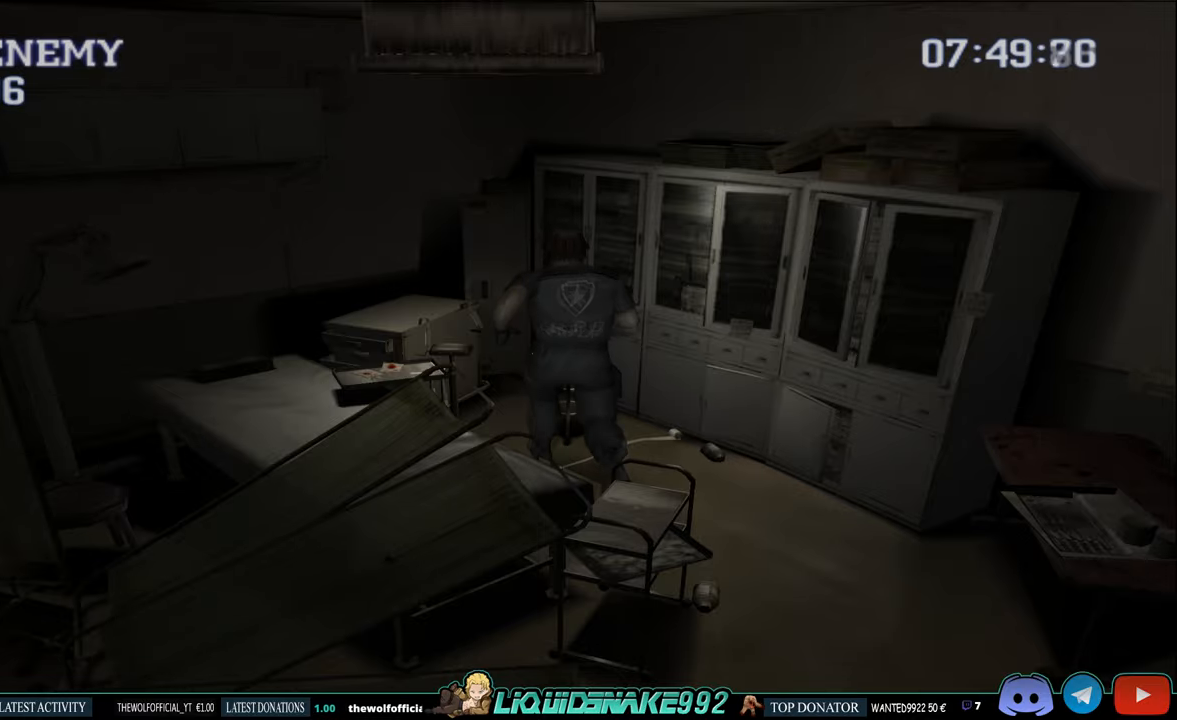
{"dt_ms": 500, "buttons": ["CIRCLE", "DPAD_UP", "DPAD_RIGHT"], "left_stick": "center", "right_stick": "center", "events": [[83, "CROSS", "down"], [183, "CROSS", "up"], [283, "CROSS", "down"], [416, "CROSS", "up"]]}
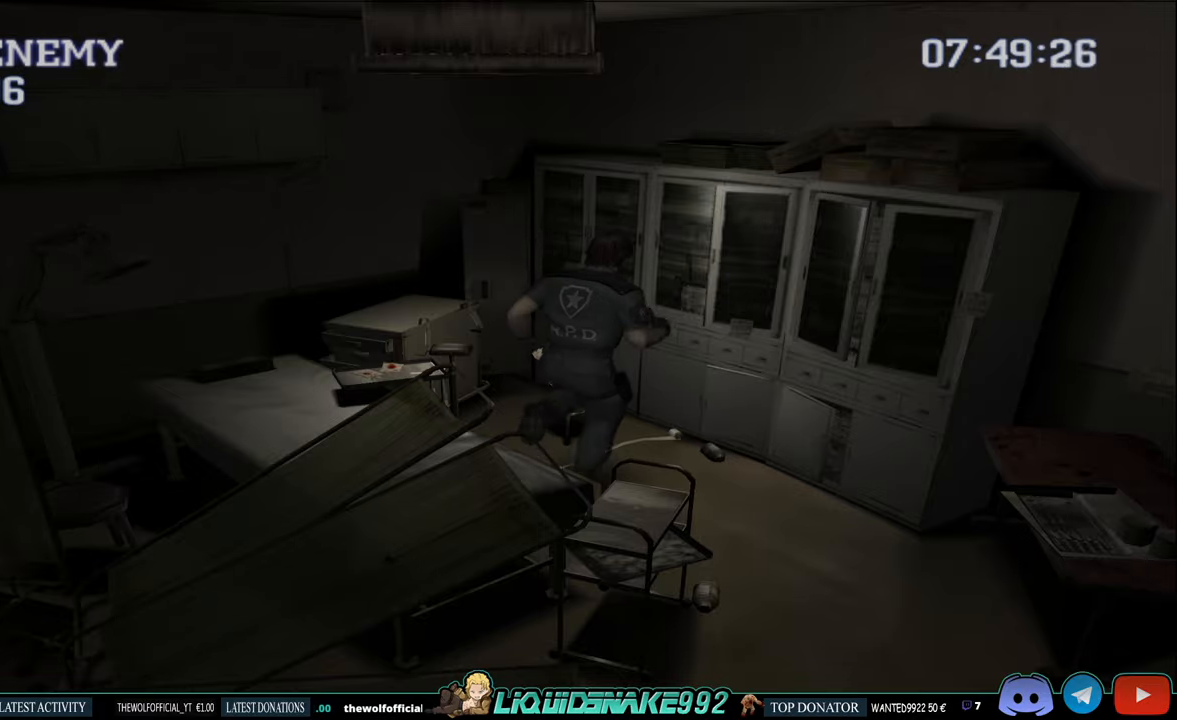
{"dt_ms": 500, "buttons": ["CROSS", "CIRCLE", "DPAD_RIGHT"], "left_stick": "center", "right_stick": "center", "events": [[16, "CROSS", "down"], [83, "DPAD_UP", "up"], [133, "CROSS", "up"], [250, "CROSS", "down"], [333, "CROSS", "up"], [433, "CROSS", "down"]]}
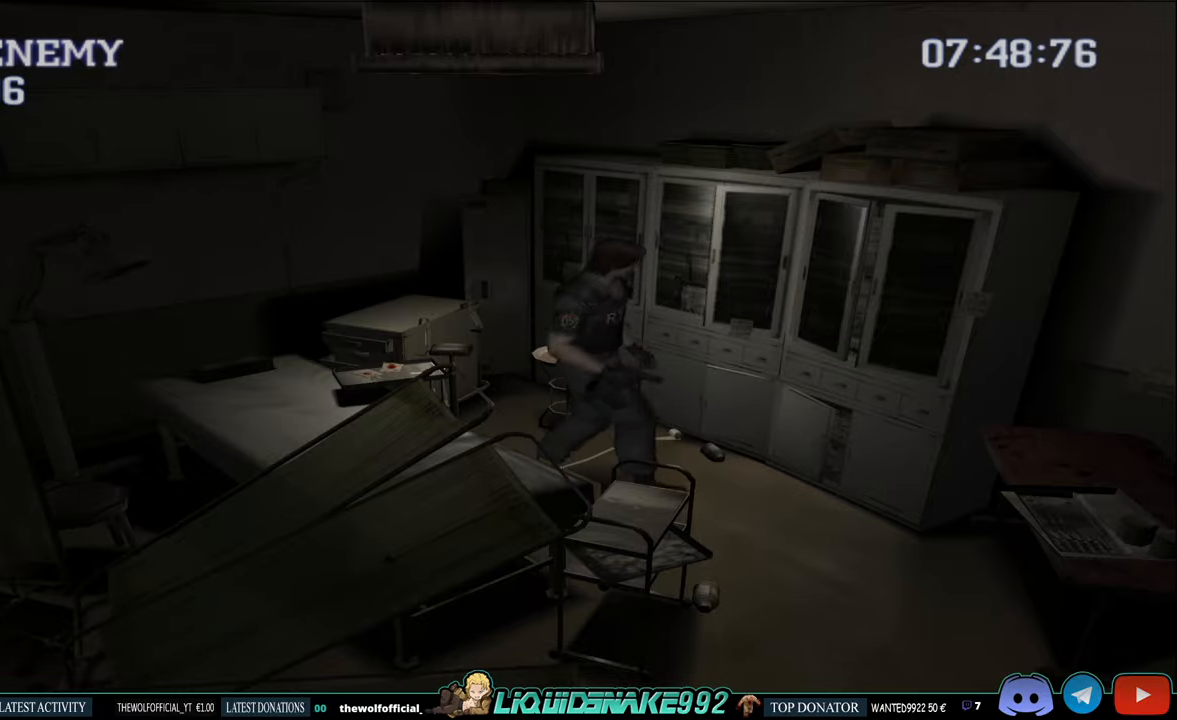
{"dt_ms": 500, "buttons": ["CROSS", "CIRCLE", "DPAD_UP", "DPAD_RIGHT"], "left_stick": "center", "right_stick": "center", "events": [[50, "DPAD_UP", "down"], [66, "CROSS", "up"], [166, "CROSS", "down"], [316, "CROSS", "up"], [383, "CROSS", "down"]]}
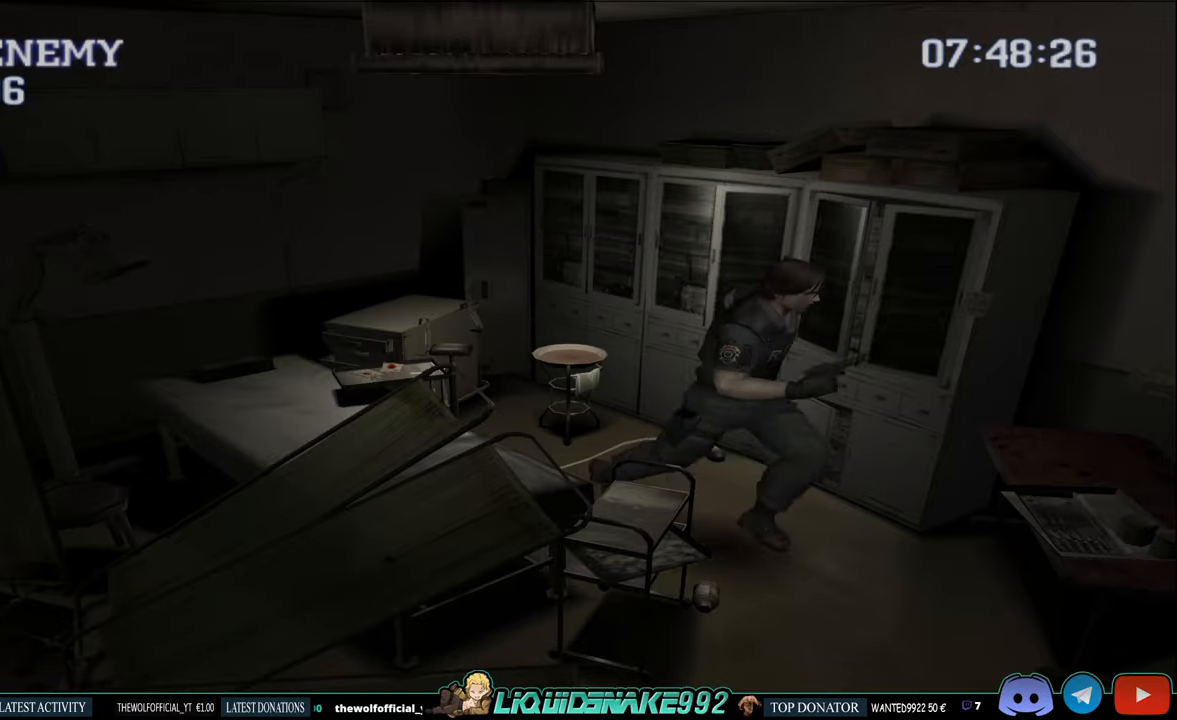
{"dt_ms": 500, "buttons": ["CIRCLE", "DPAD_UP", "DPAD_RIGHT"], "left_stick": "center", "right_stick": "center", "events": [[16, "CROSS", "up"], [133, "CROSS", "down"], [233, "CROSS", "up"], [333, "CROSS", "down"], [466, "CROSS", "up"]]}
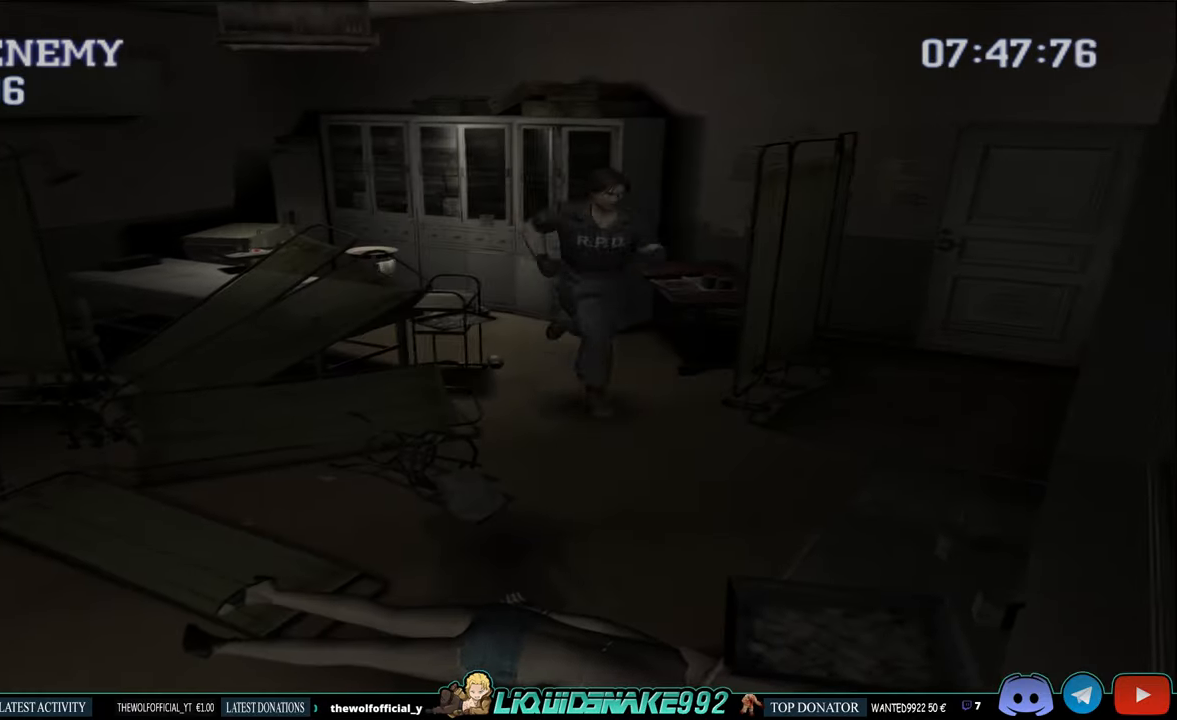
{"dt_ms": 500, "buttons": ["CIRCLE", "DPAD_UP", "DPAD_RIGHT"], "left_stick": "center", "right_stick": "center", "events": [[116, "CROSS", "down"], [266, "CROSS", "up"], [350, "CROSS", "down"], [500, "CROSS", "up"]]}
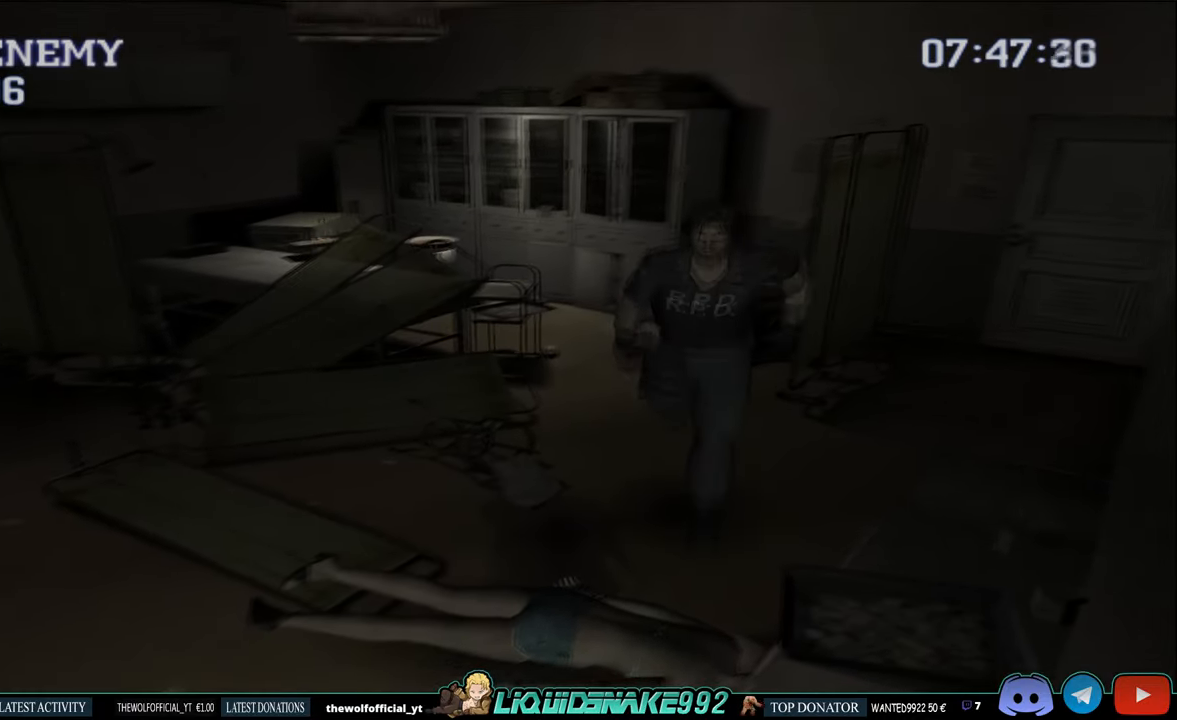
{"dt_ms": 500, "buttons": ["CIRCLE", "DPAD_UP"], "left_stick": "center", "right_stick": "center", "events": [[83, "CROSS", "down"], [116, "DPAD_RIGHT", "up"], [233, "CROSS", "up"], [350, "CROSS", "down"], [466, "CROSS", "up"]]}